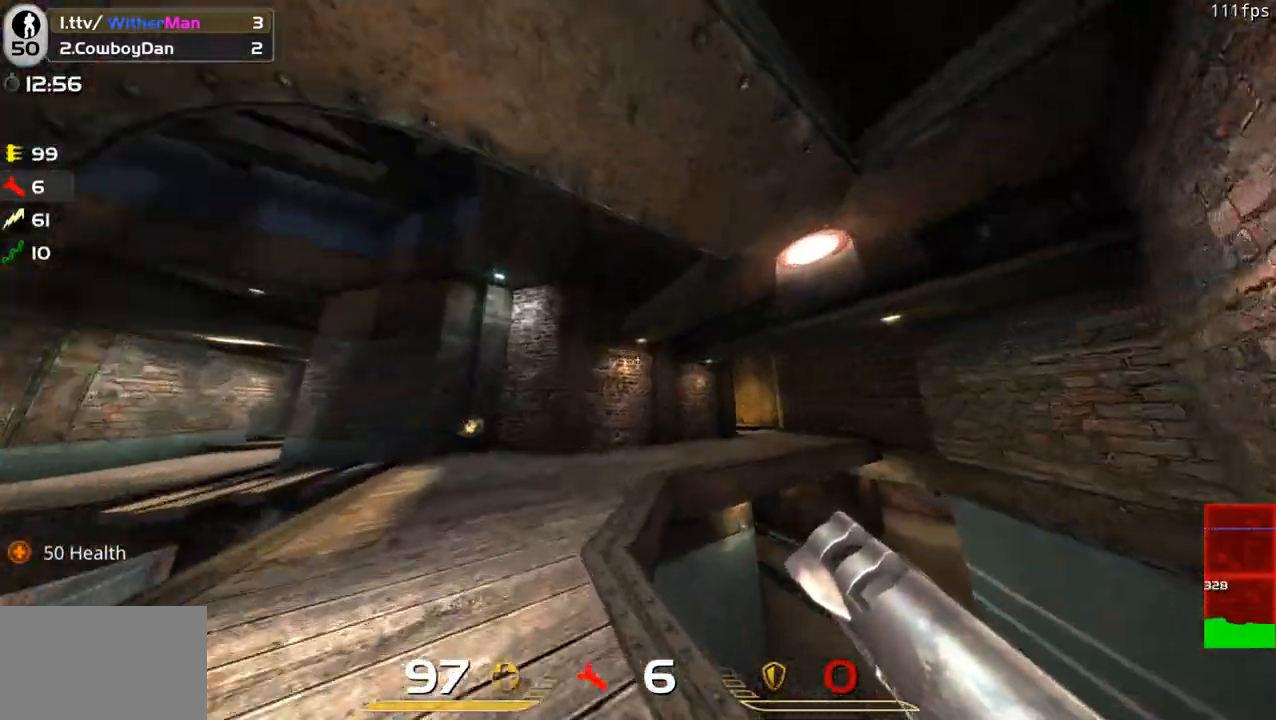
Gameplay with keyboard and mouse; each line is a JSON object with the keys and mouse buttons held at the frame after it. "events" lists presses ("down") and releases ("up") of "1", "2", "3", "4", "5", "a", "alt", "c", "caps_lock", "ctrl", "d", "e", "f", "g", "q", "r", "s", "shift", "space", "t", "tab", "v", "w", "x", "z", "mouse_left", "mouse_wheel" and "mouse_right" between this image and that frame as [ms after this image, input, new state], when the widget could be followed in between. "mouse_left", "mouse_wheel", "mouse_right" = the "left", "wheel", "right" buttons of the "mouse" list. No other keys are recorded. "wheel" means that the mouse wheel is clicked or scrolled. Not read: mouse_move.
{"keys": ["d", "space", "w"], "mouse": [], "events": [[16, "a", "down"], [150, "a", "up"], [300, "d", "down"], [483, "space", "down"]]}
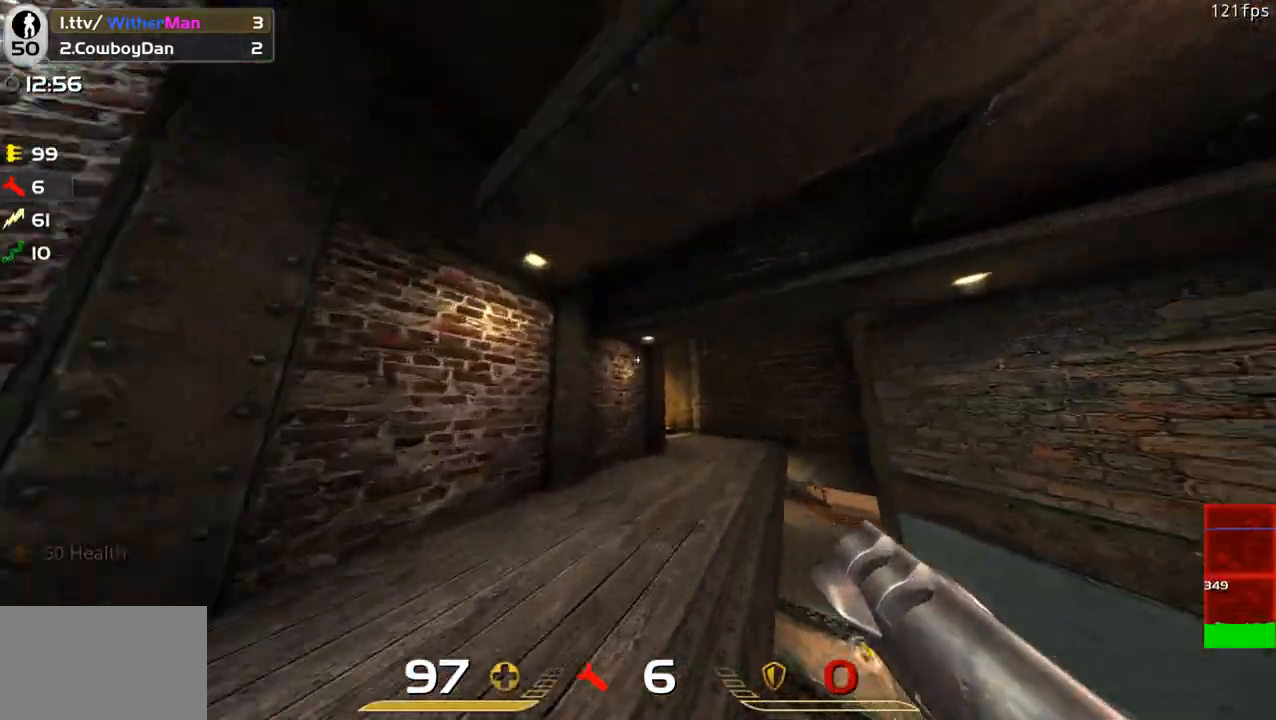
{"keys": ["d", "w"], "mouse": [], "events": [[216, "space", "up"], [400, "d", "up"], [450, "d", "down"]]}
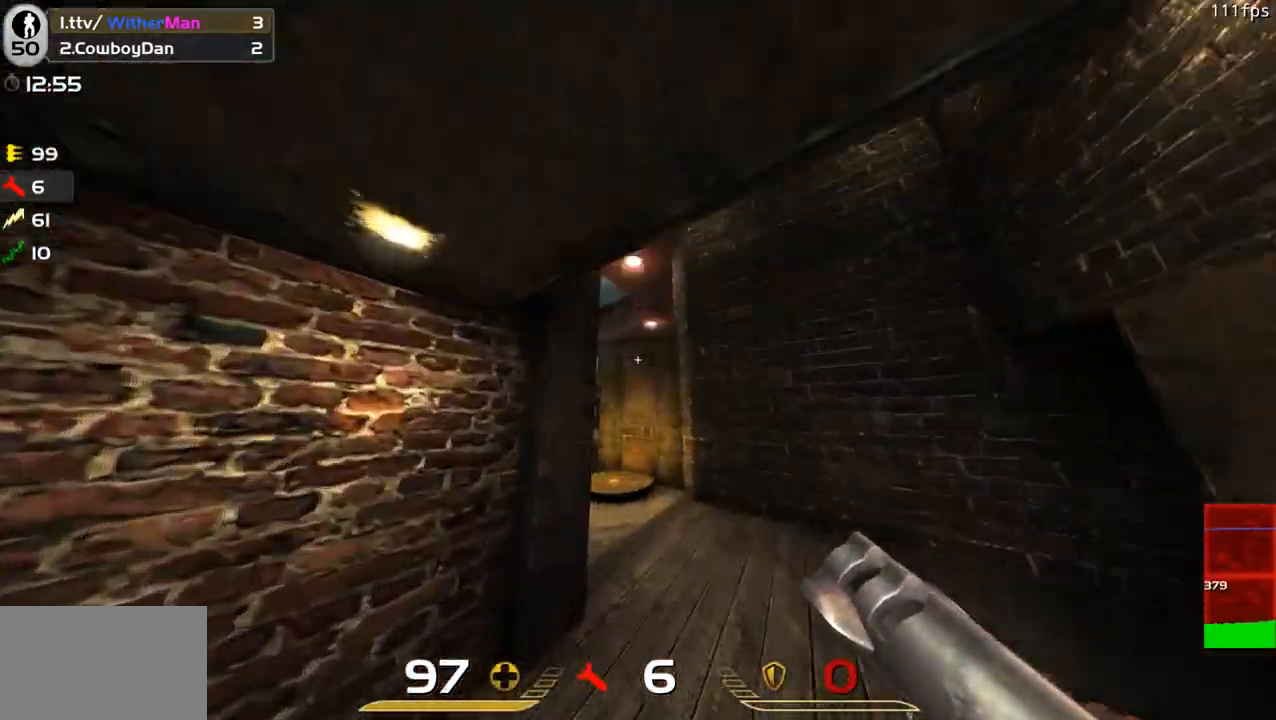
{"keys": ["a", "w"], "mouse": [], "events": [[233, "d", "up"], [466, "a", "down"]]}
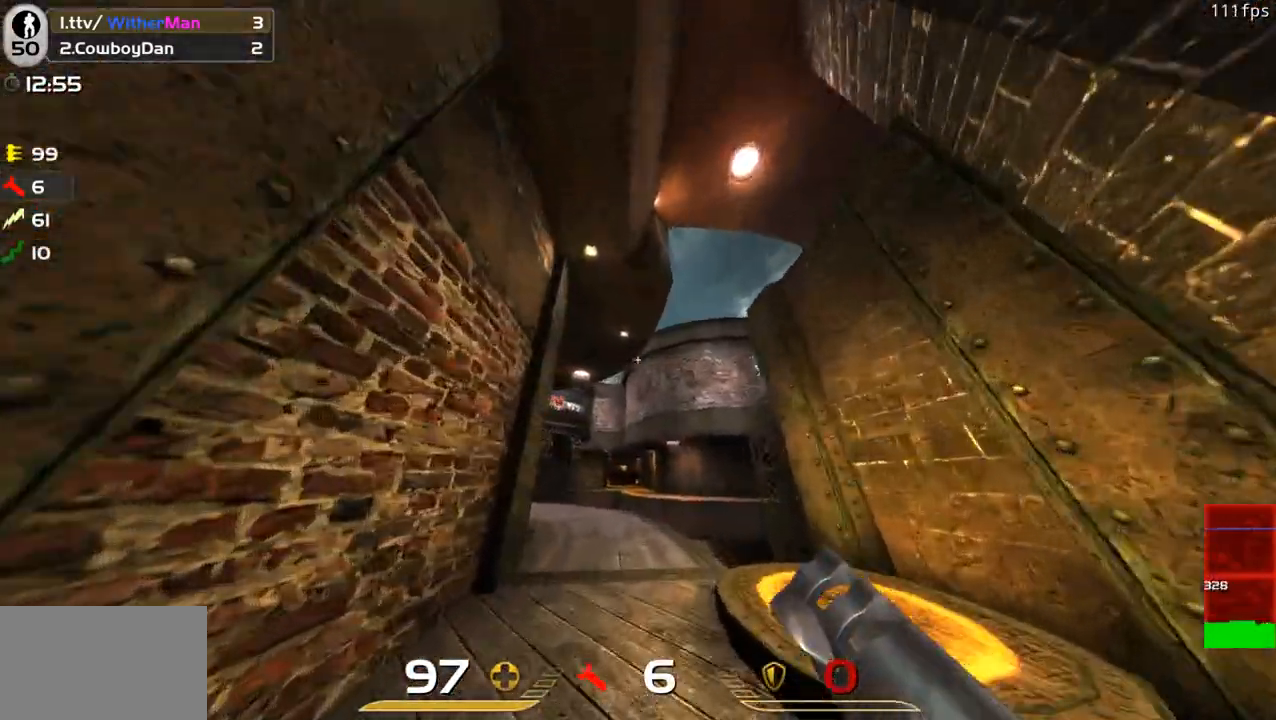
{"keys": ["d", "w"], "mouse": [], "events": [[16, "d", "down"], [16, "w", "up"], [66, "a", "up"], [200, "w", "down"]]}
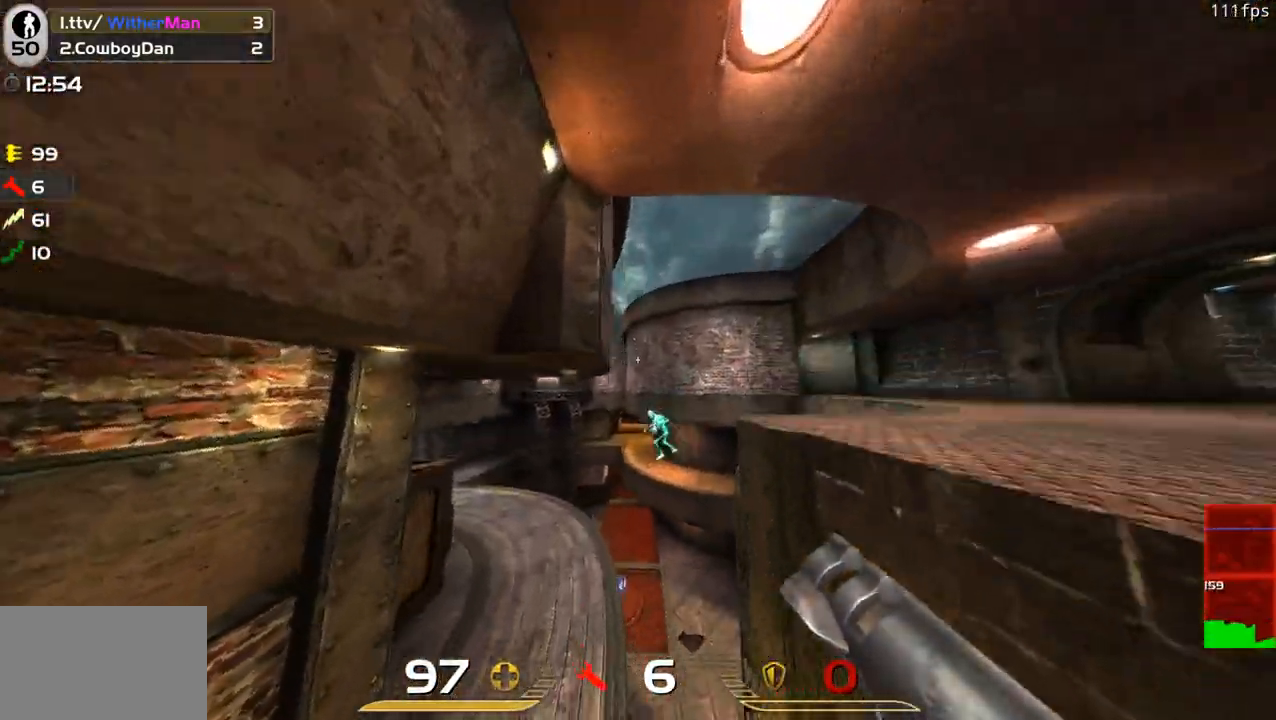
{"keys": ["d", "w"], "mouse": [], "events": [[83, "w", "up"], [216, "w", "down"], [366, "d", "up"], [450, "d", "down"]]}
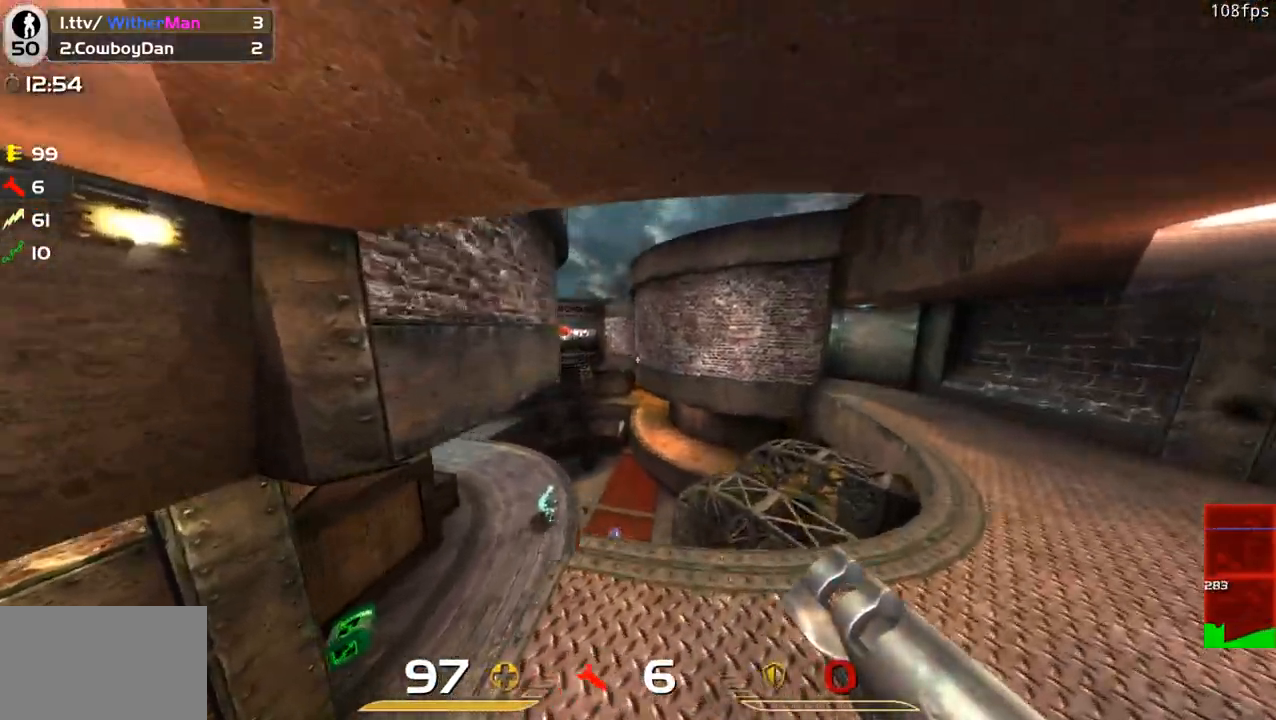
{"keys": ["d"], "mouse": [], "events": [[133, "w", "up"]]}
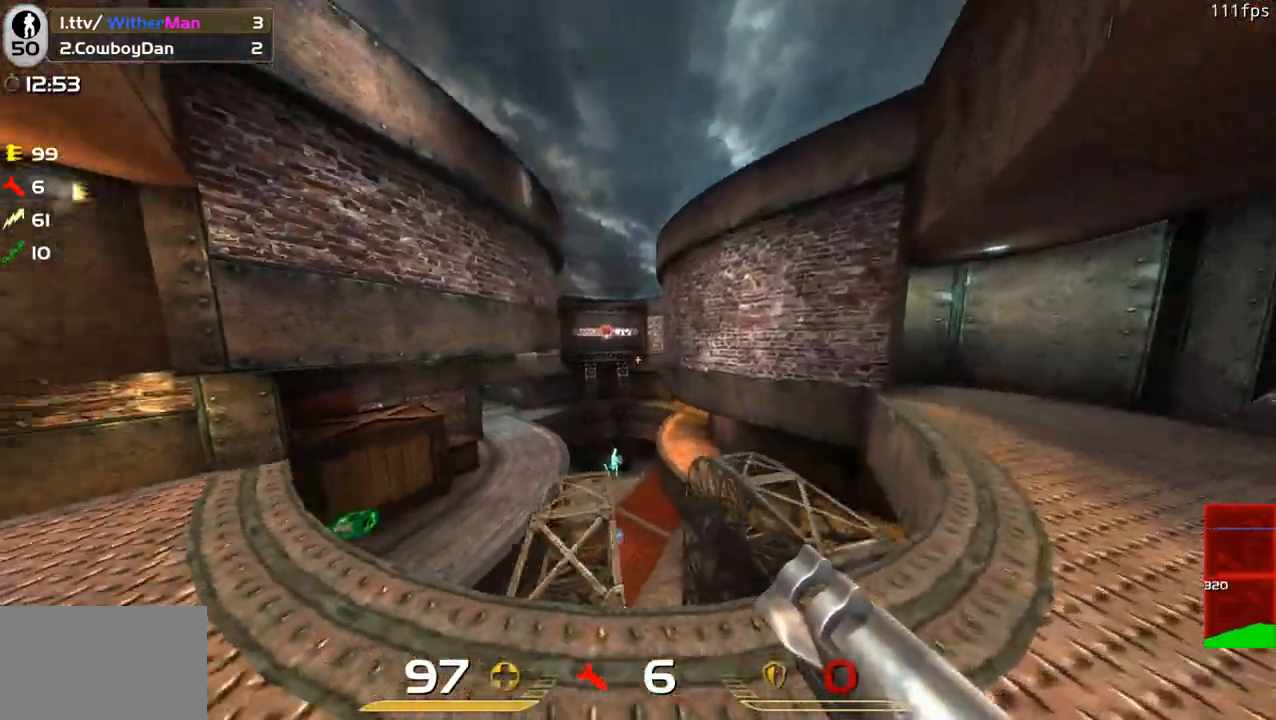
{"keys": ["a", "space", "w"], "mouse": [], "events": [[150, "w", "down"], [300, "a", "down"], [300, "d", "up"], [433, "space", "down"]]}
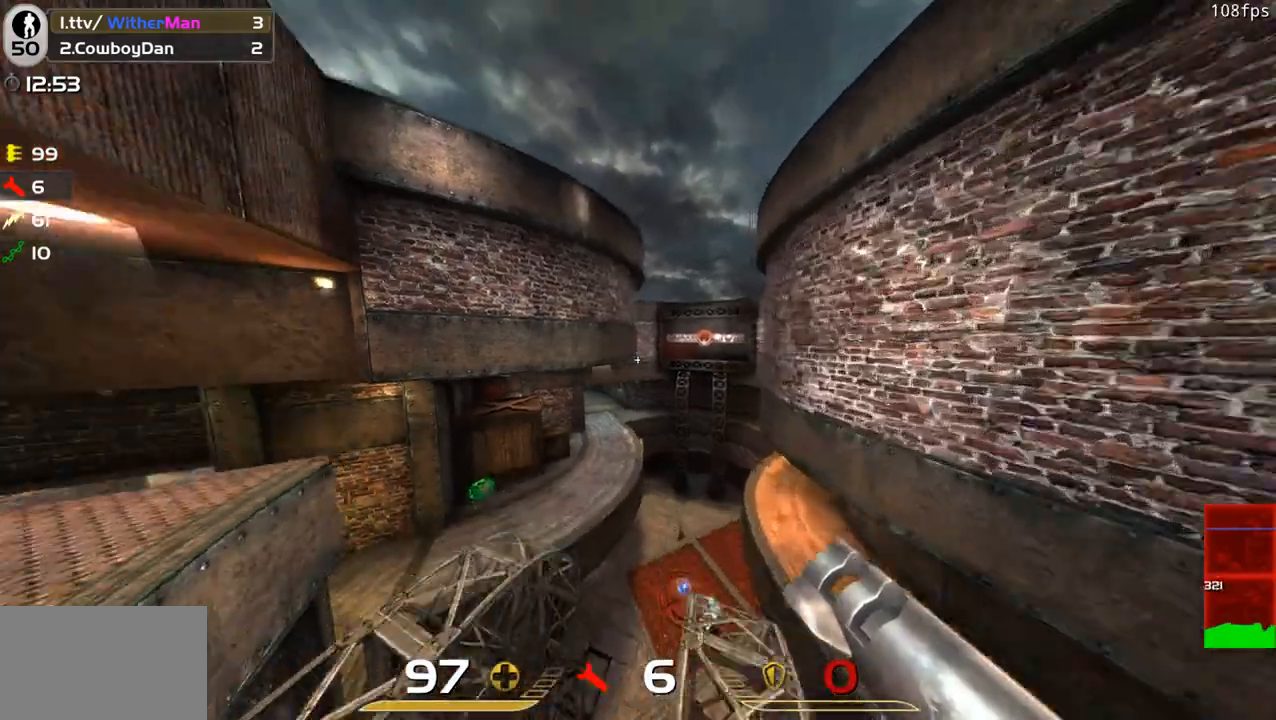
{"keys": ["a", "w"], "mouse": [], "events": [[166, "d", "down"], [166, "space", "up"], [216, "a", "up"], [500, "a", "down"], [500, "d", "up"]]}
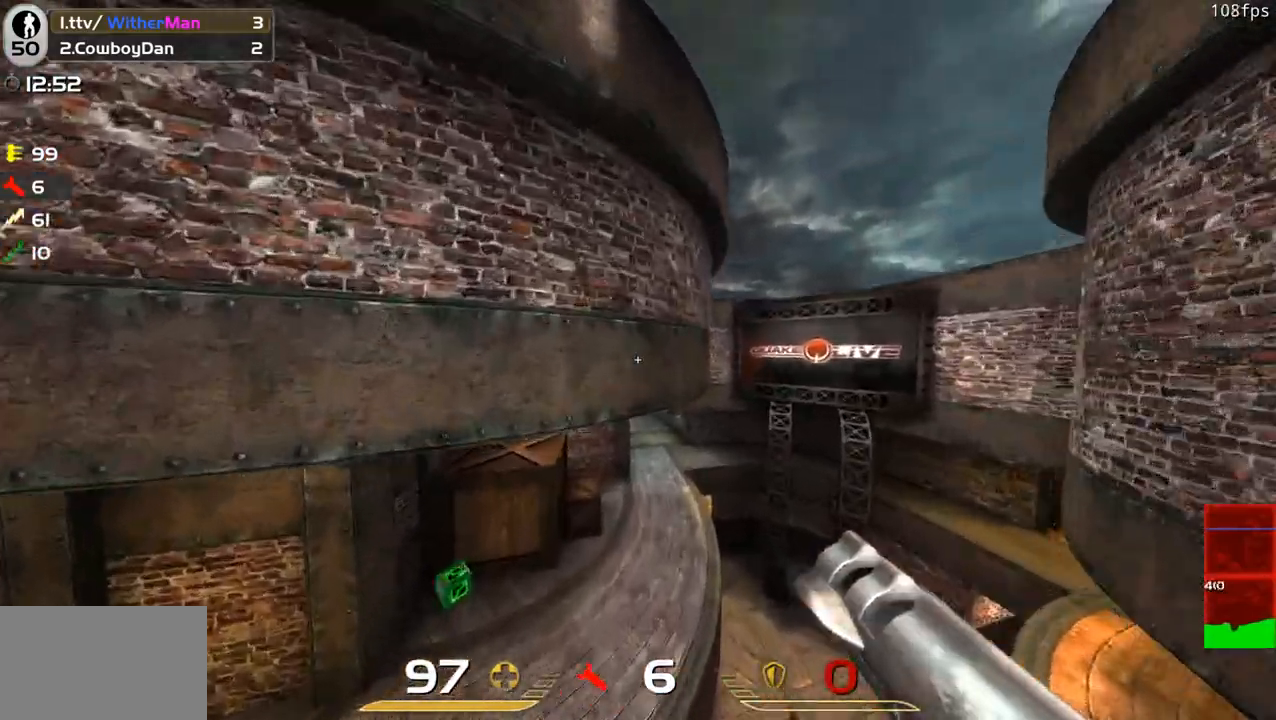
{"keys": ["space", "w"], "mouse": [], "events": [[283, "a", "up"], [466, "space", "down"]]}
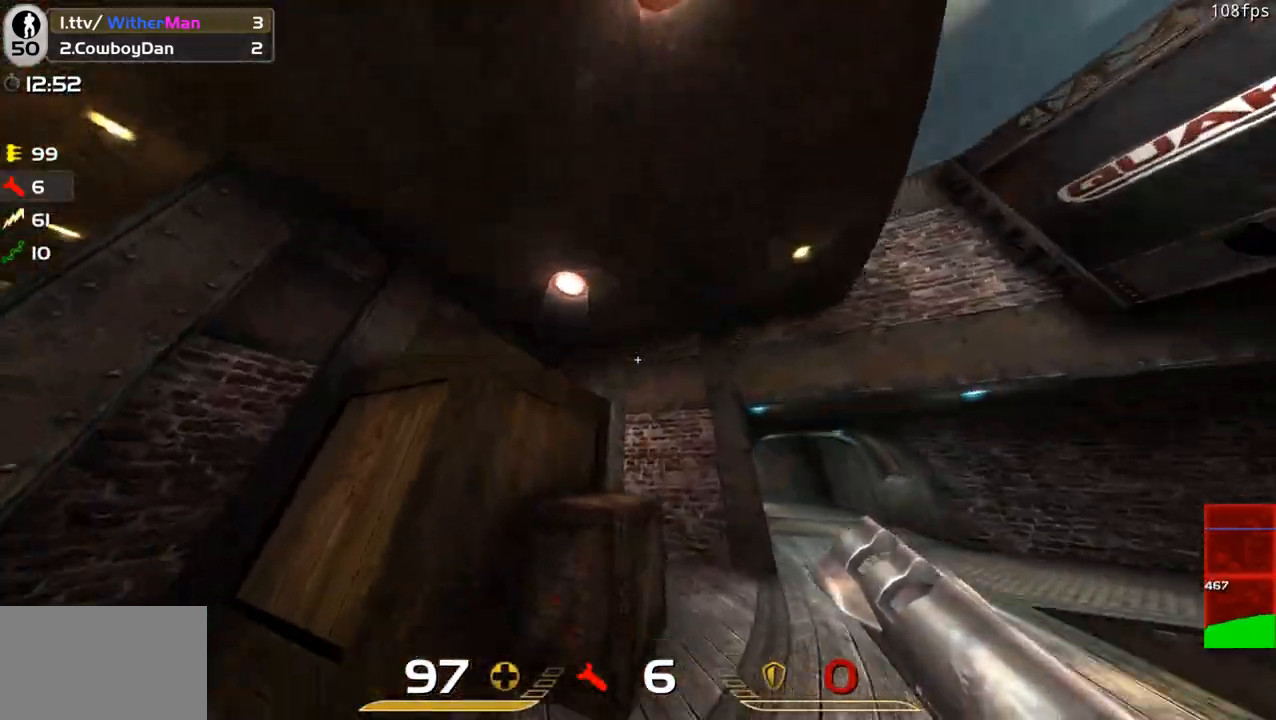
{"keys": ["d", "w"], "mouse": [], "events": [[150, "d", "down"], [200, "space", "up"]]}
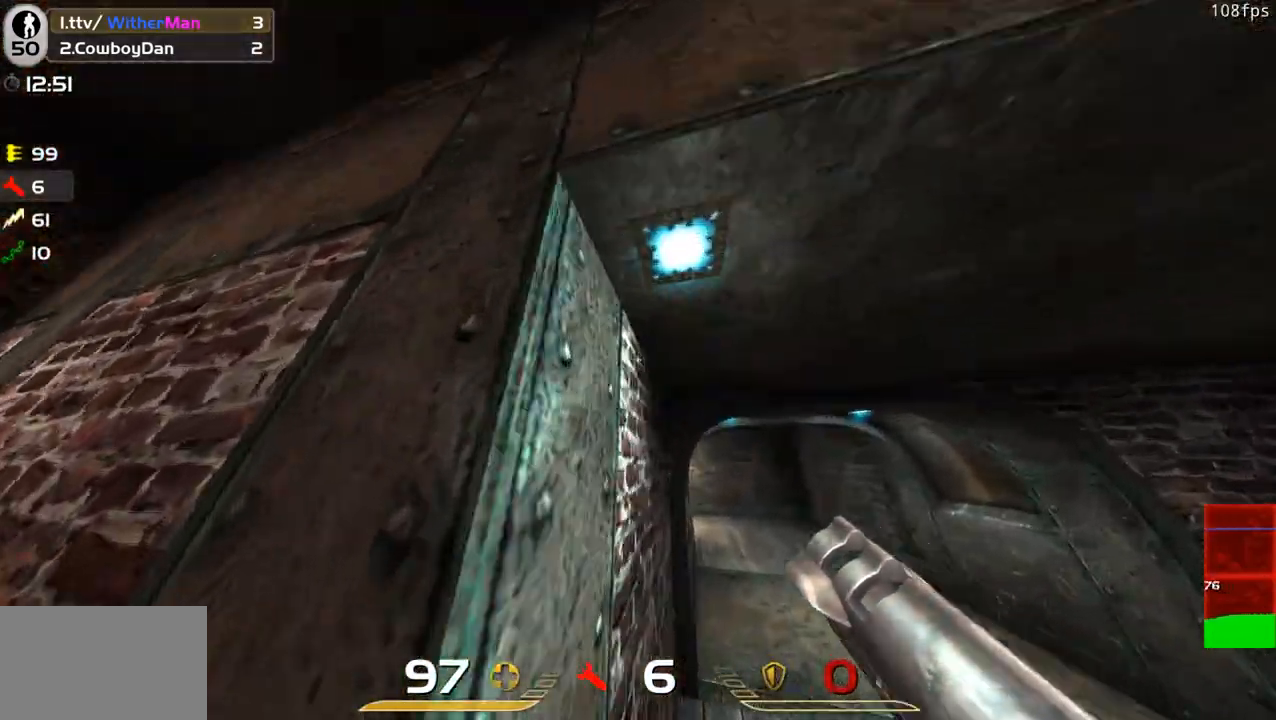
{"keys": ["d"], "mouse": [], "events": [[400, "w", "up"]]}
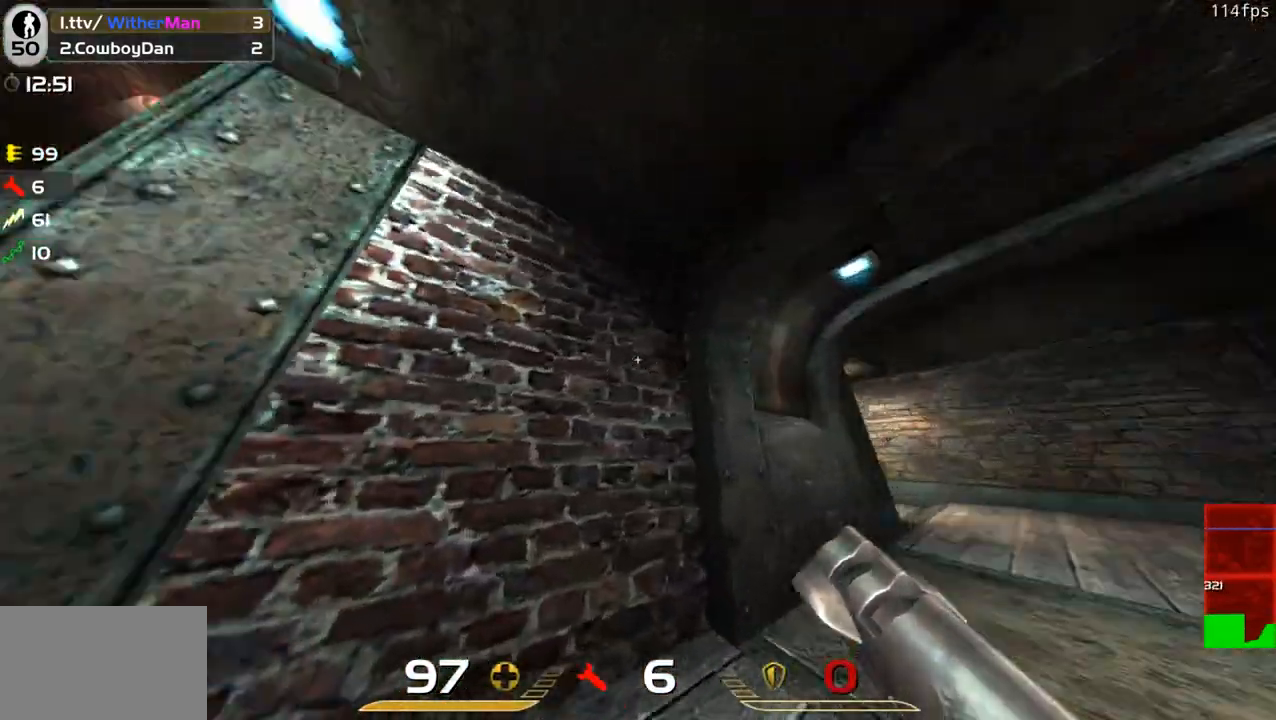
{"keys": ["d", "s"], "mouse": [], "events": [[366, "s", "down"]]}
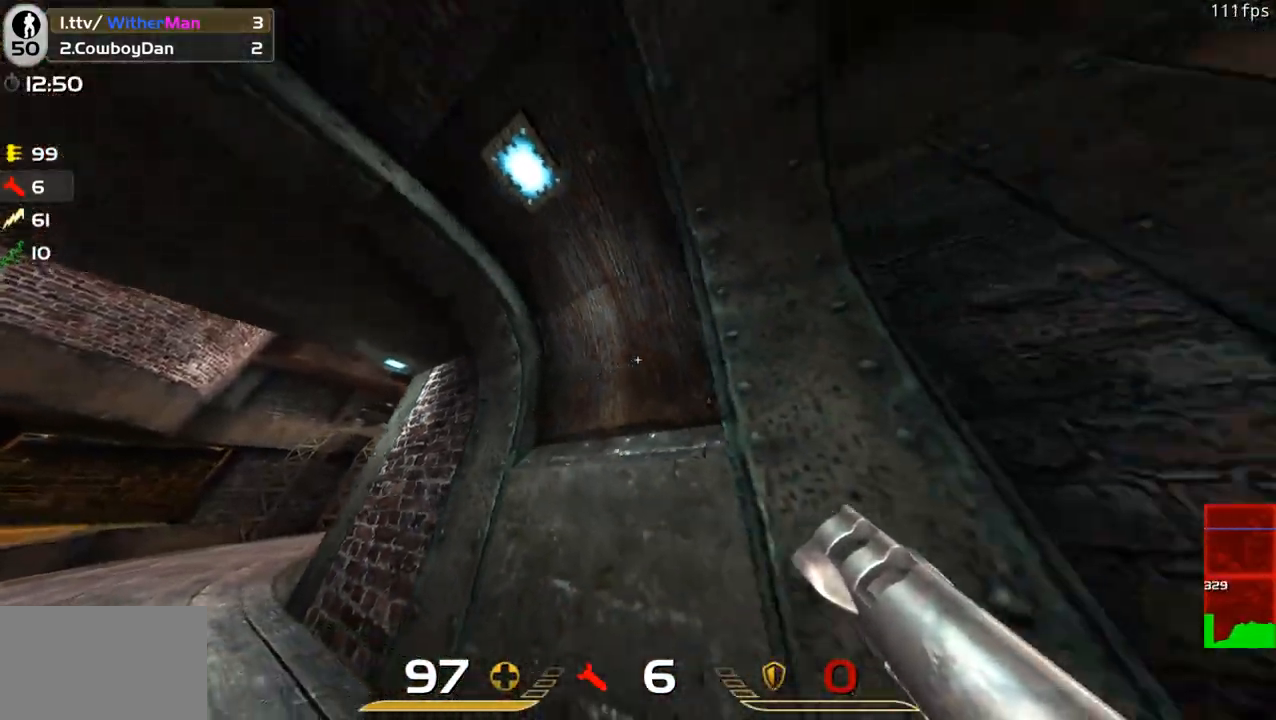
{"keys": ["d"], "mouse": [], "events": [[66, "d", "up"], [383, "d", "down"], [483, "s", "up"]]}
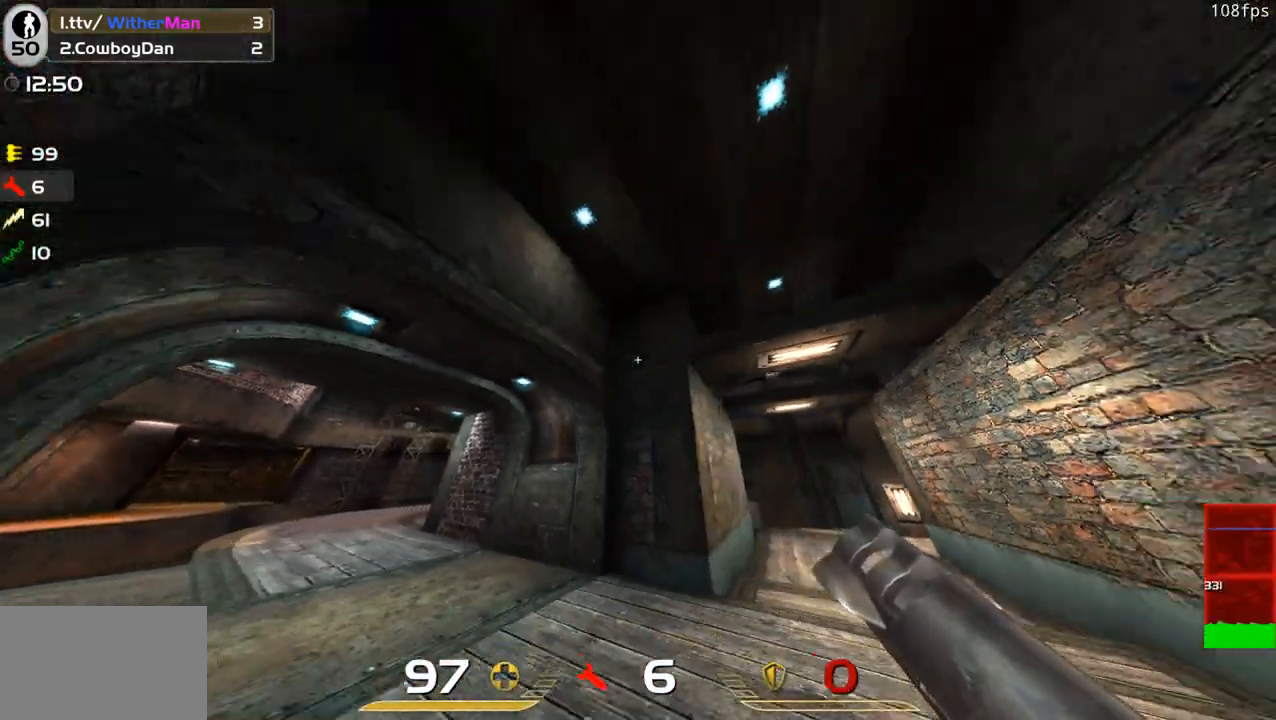
{"keys": ["d", "w"], "mouse": [], "events": [[166, "w", "down"], [316, "d", "up"], [450, "d", "down"]]}
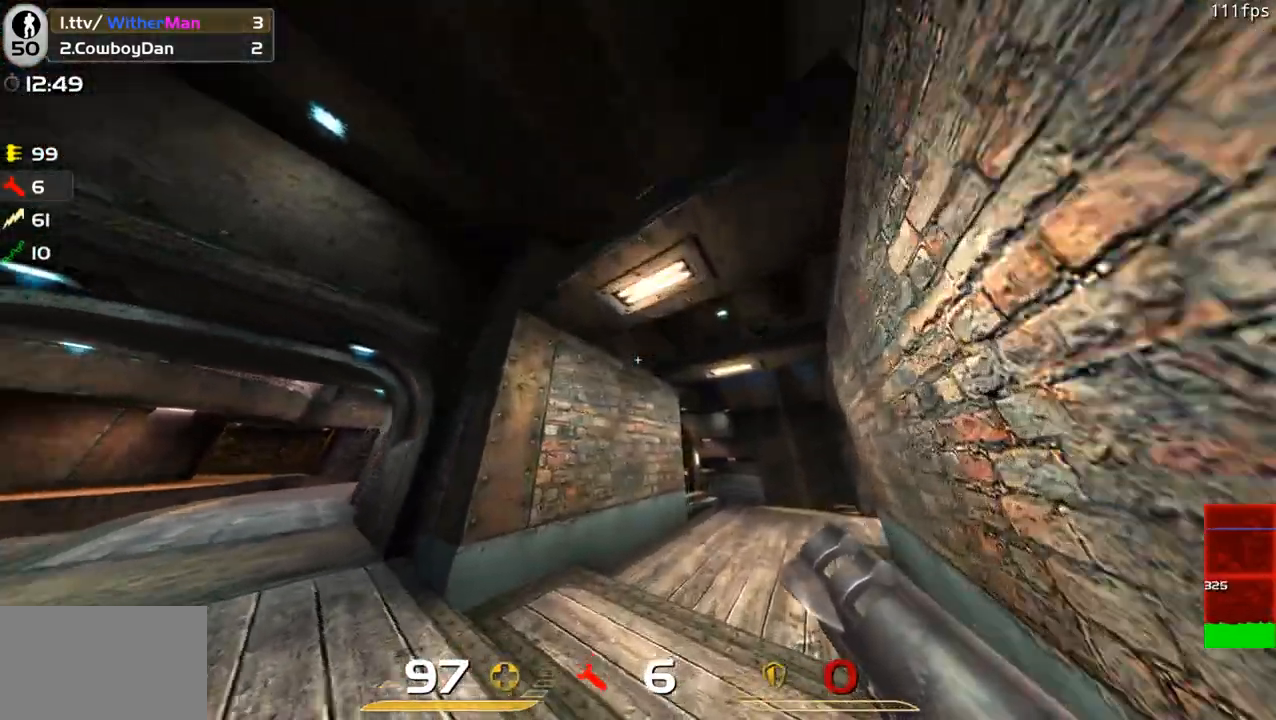
{"keys": ["d"], "mouse": [], "events": [[200, "w", "up"]]}
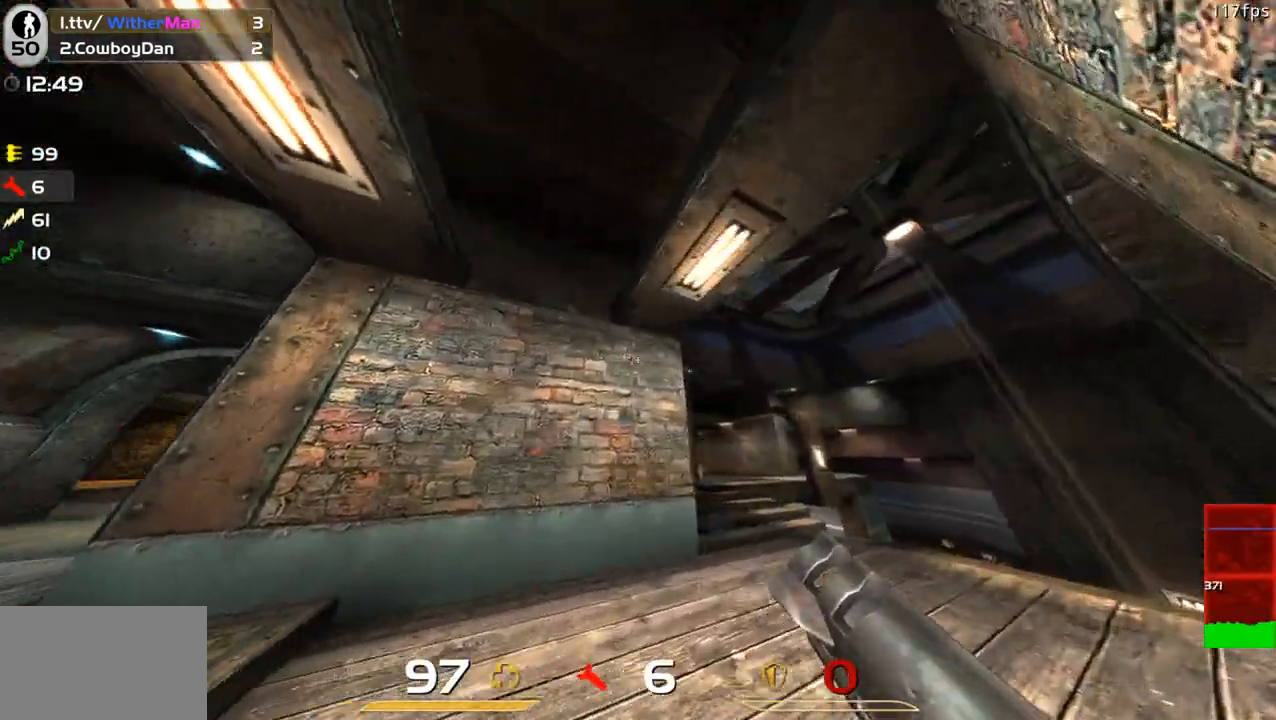
{"keys": [], "mouse": [], "events": [[150, "w", "down"], [350, "d", "up"], [383, "w", "up"]]}
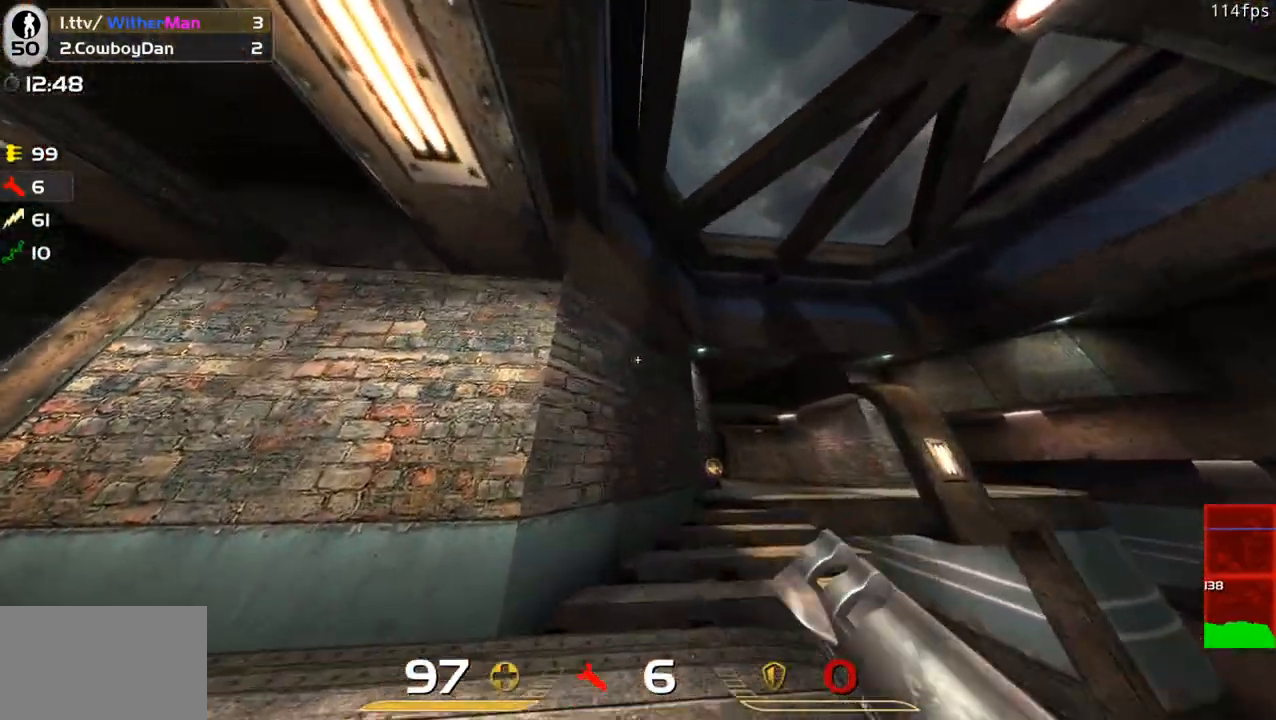
{"keys": ["d", "w"], "mouse": [], "events": [[116, "d", "down"], [166, "w", "down"], [266, "d", "up"], [500, "d", "down"]]}
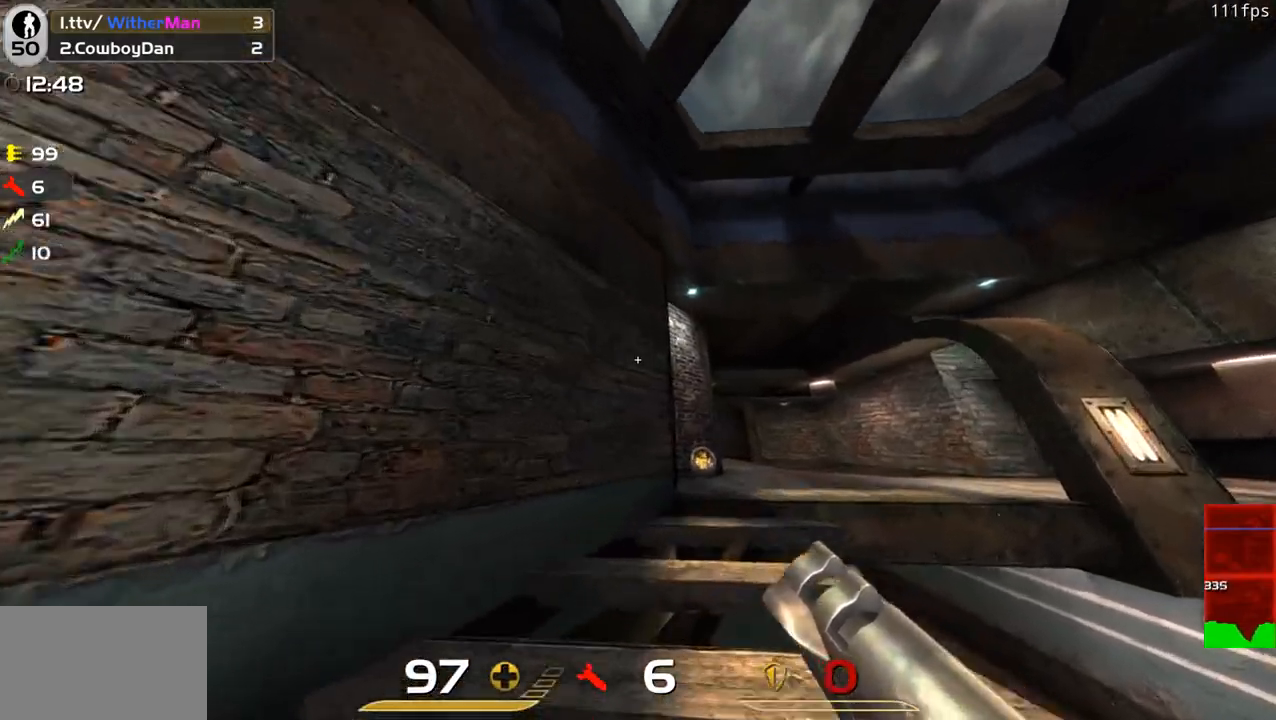
{"keys": ["d", "w"], "mouse": [], "events": [[100, "d", "up"], [233, "d", "down"]]}
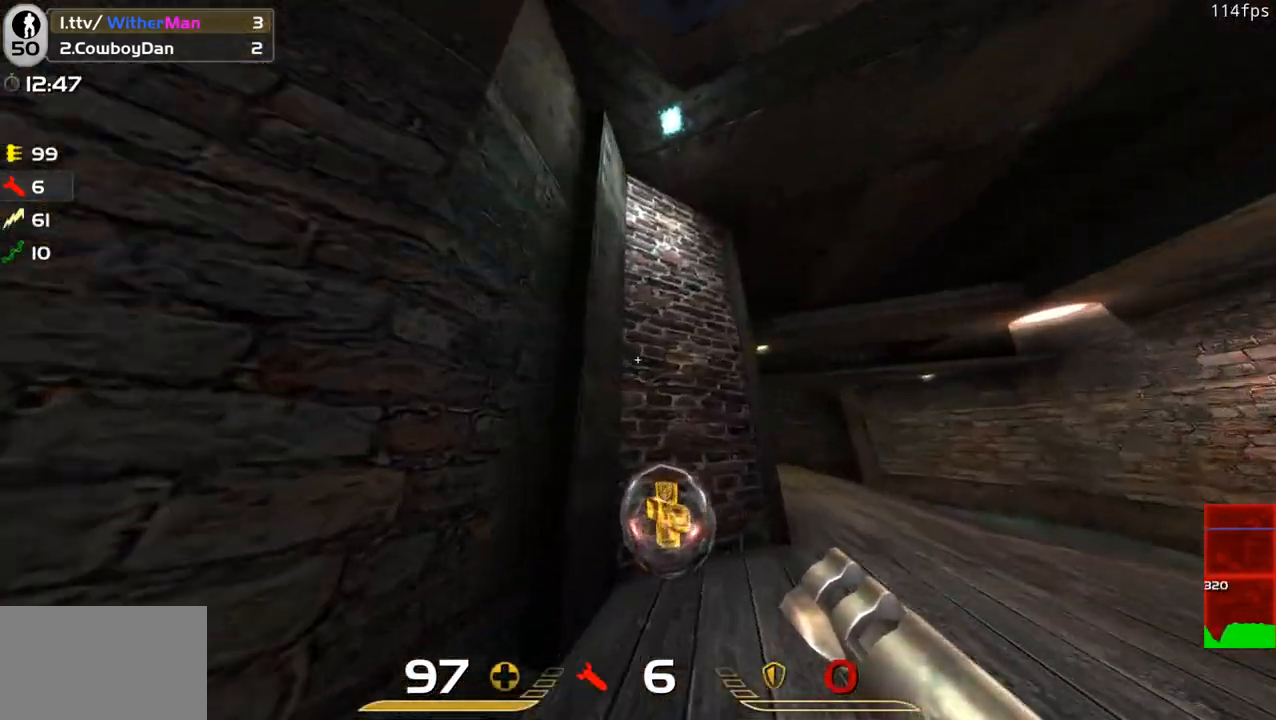
{"keys": ["d", "w"], "mouse": [], "events": [[16, "w", "up"], [300, "w", "down"]]}
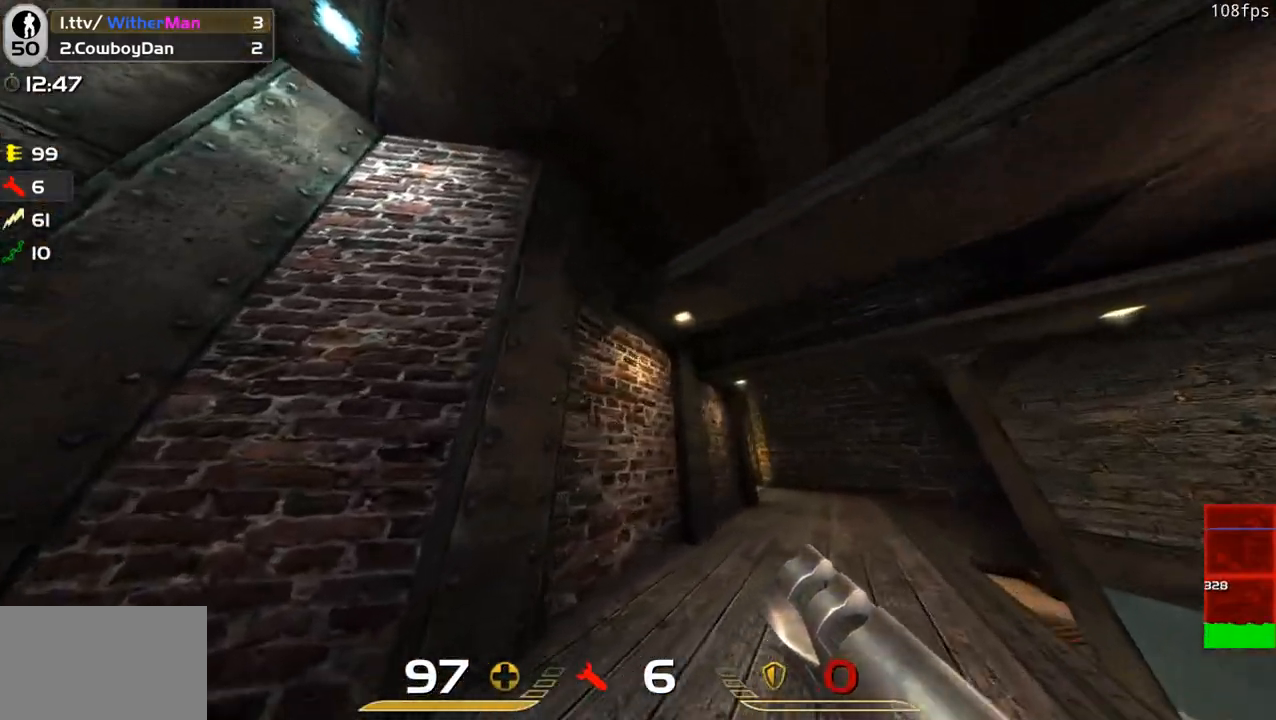
{"keys": ["d", "w"], "mouse": [], "events": []}
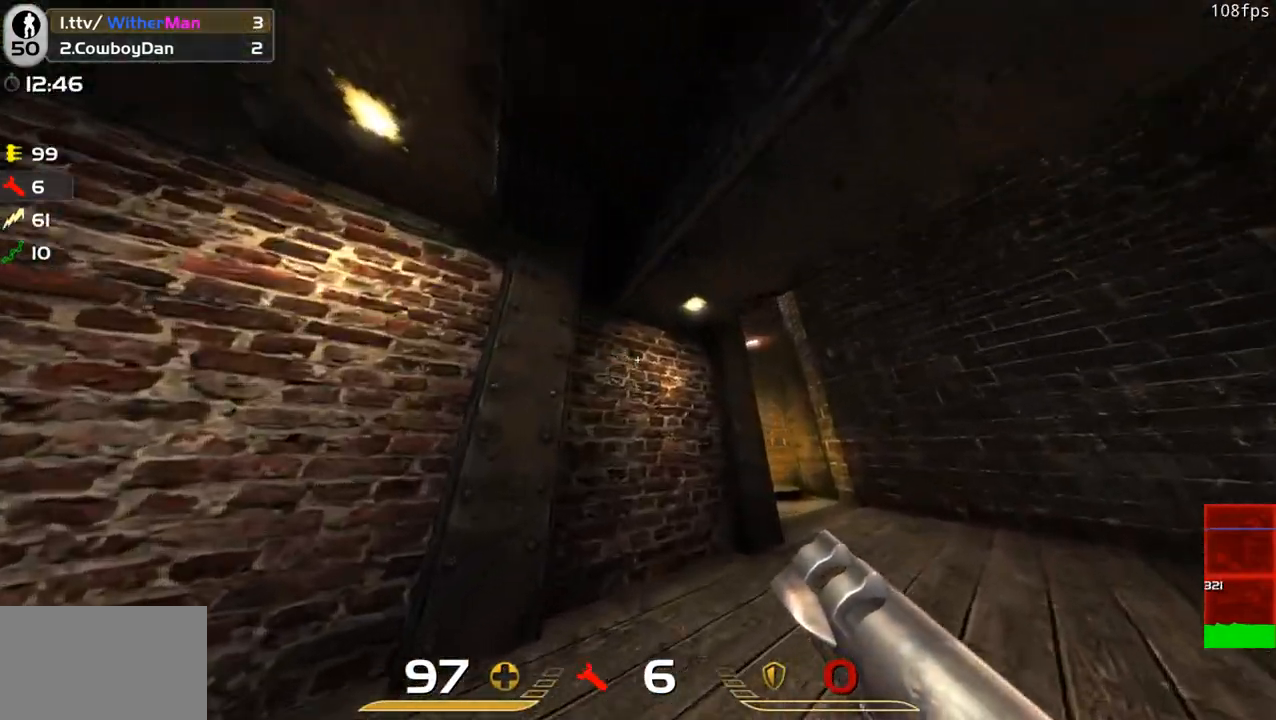
{"keys": ["d"], "mouse": [], "events": [[100, "w", "up"]]}
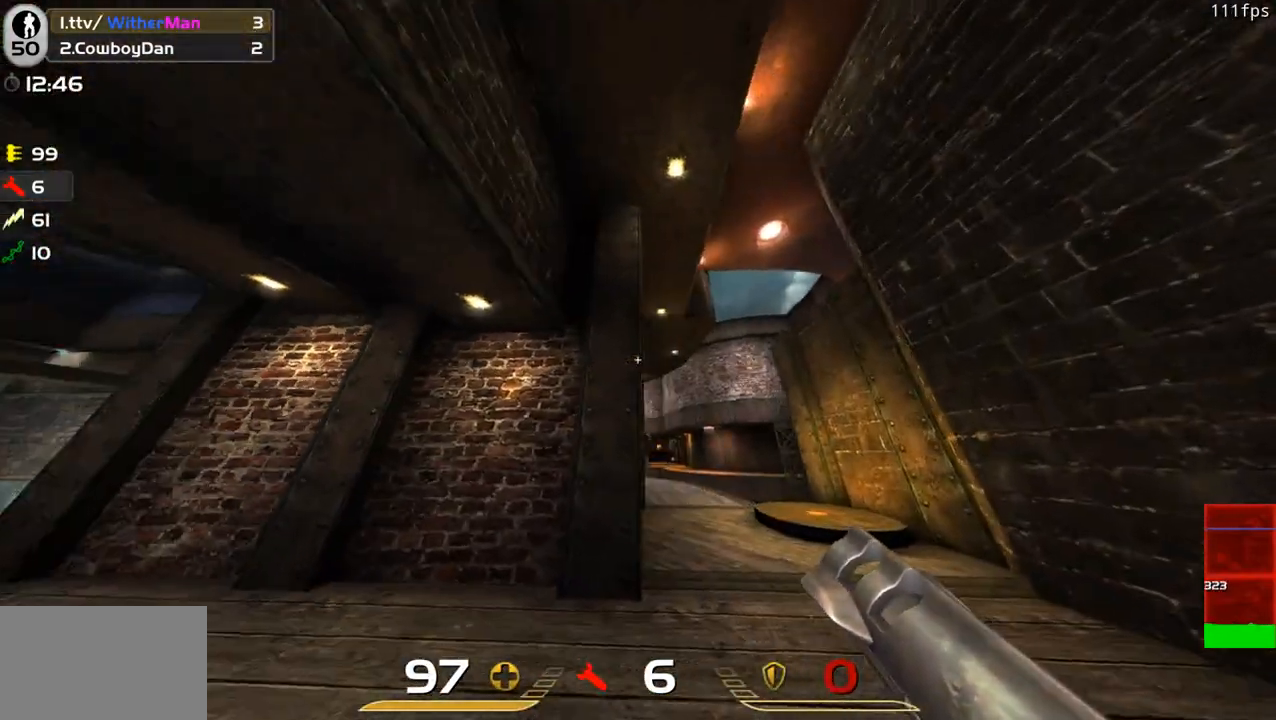
{"keys": ["d", "w"], "mouse": [], "events": [[66, "d", "up"], [150, "w", "down"], [383, "d", "down"]]}
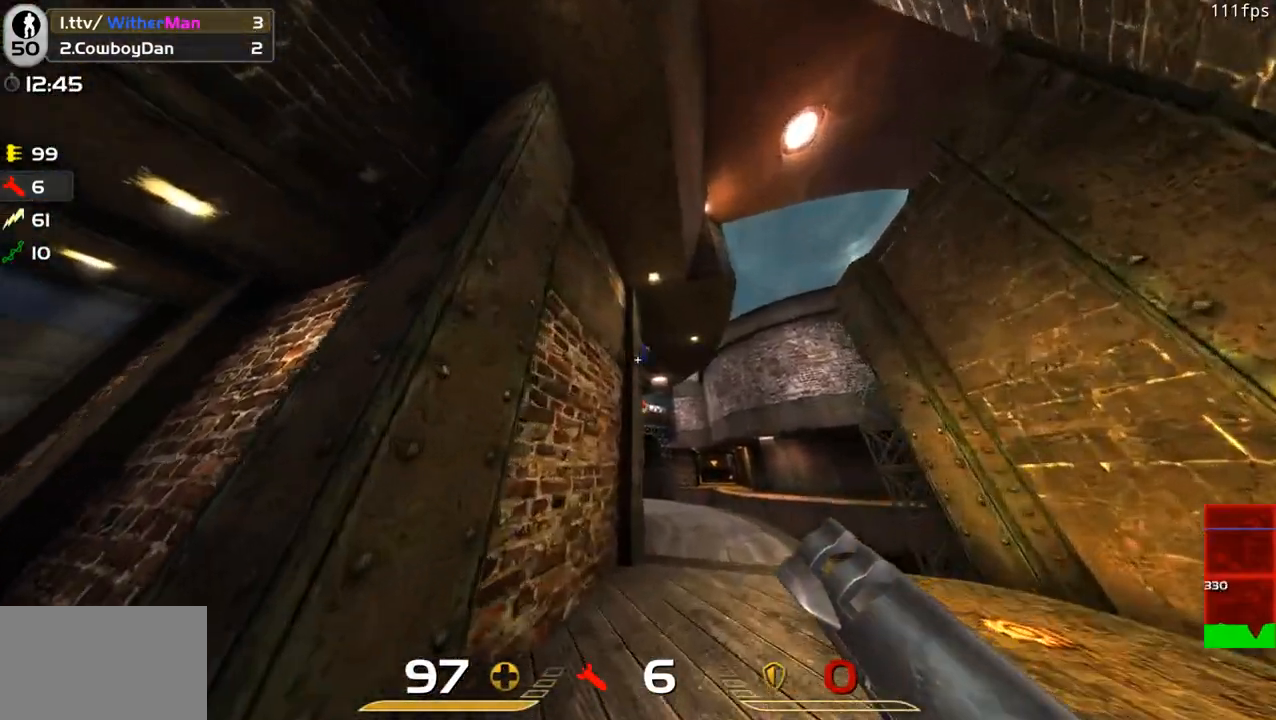
{"keys": ["d", "w"], "mouse": [], "events": [[33, "d", "up"], [400, "d", "down"]]}
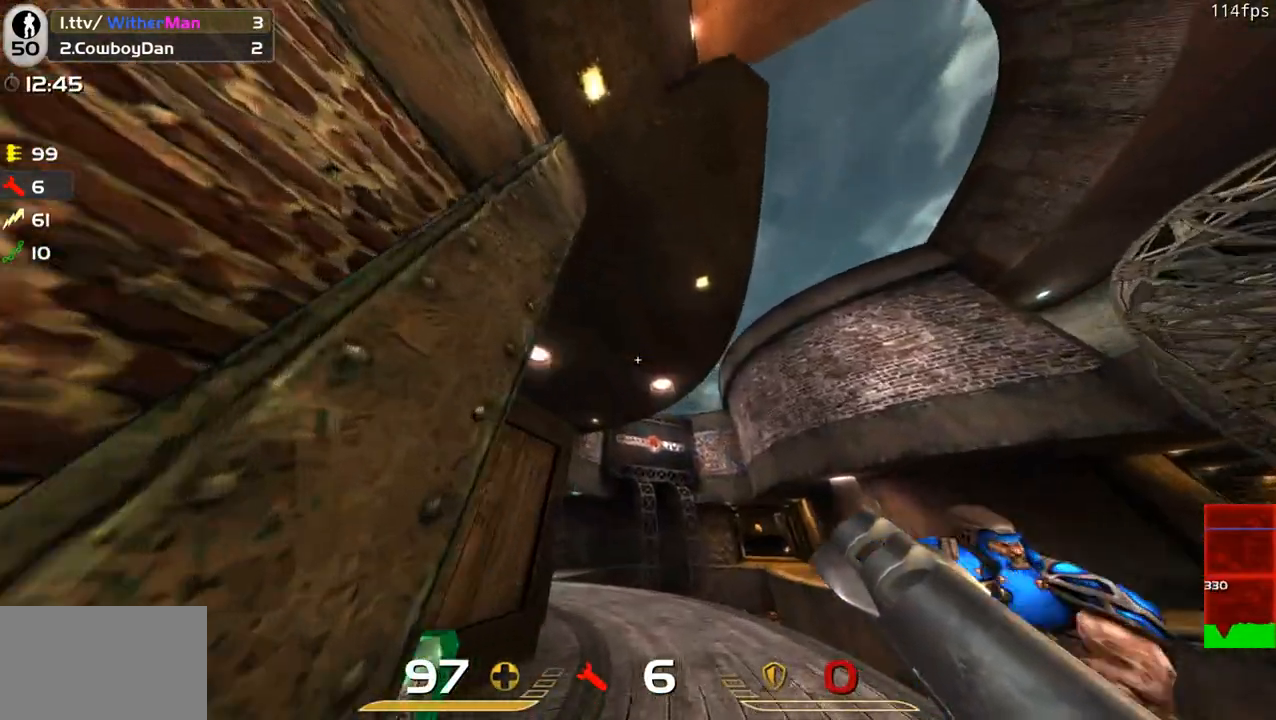
{"keys": ["d", "w"], "mouse": [], "events": []}
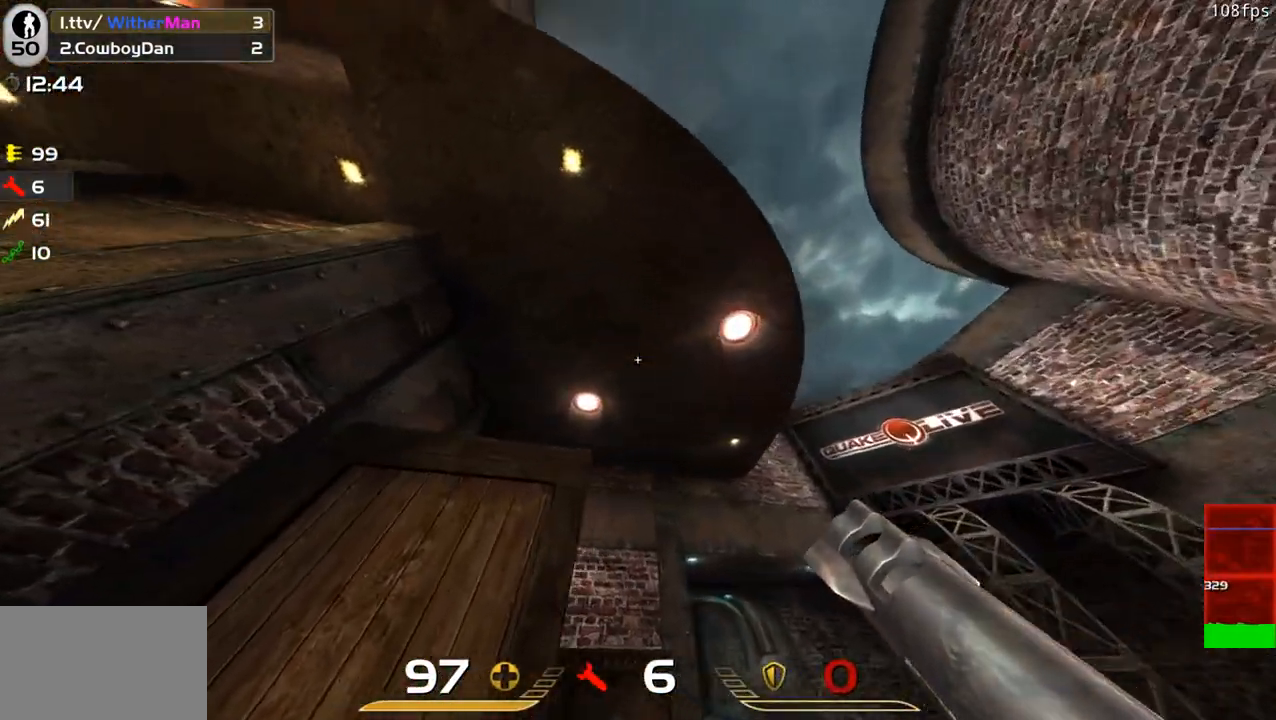
{"keys": [], "mouse": [], "events": [[16, "w", "up"], [483, "d", "up"]]}
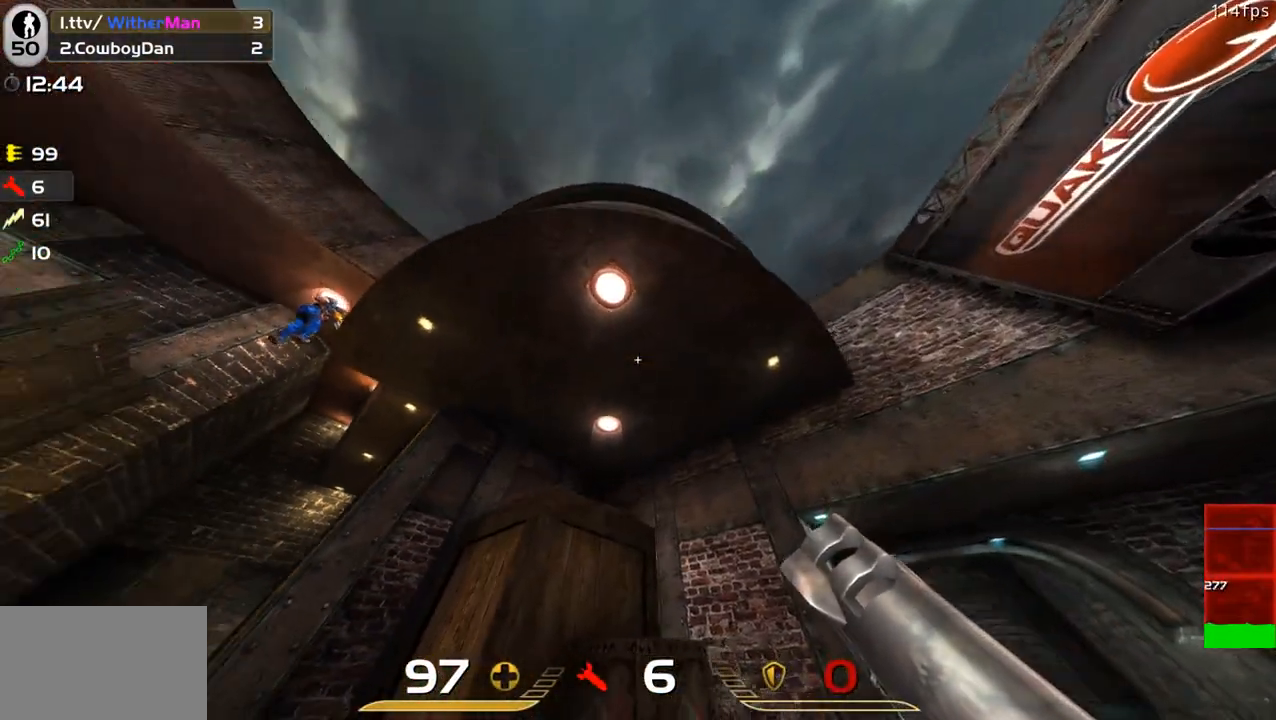
{"keys": ["d"], "mouse": [], "events": [[500, "d", "down"]]}
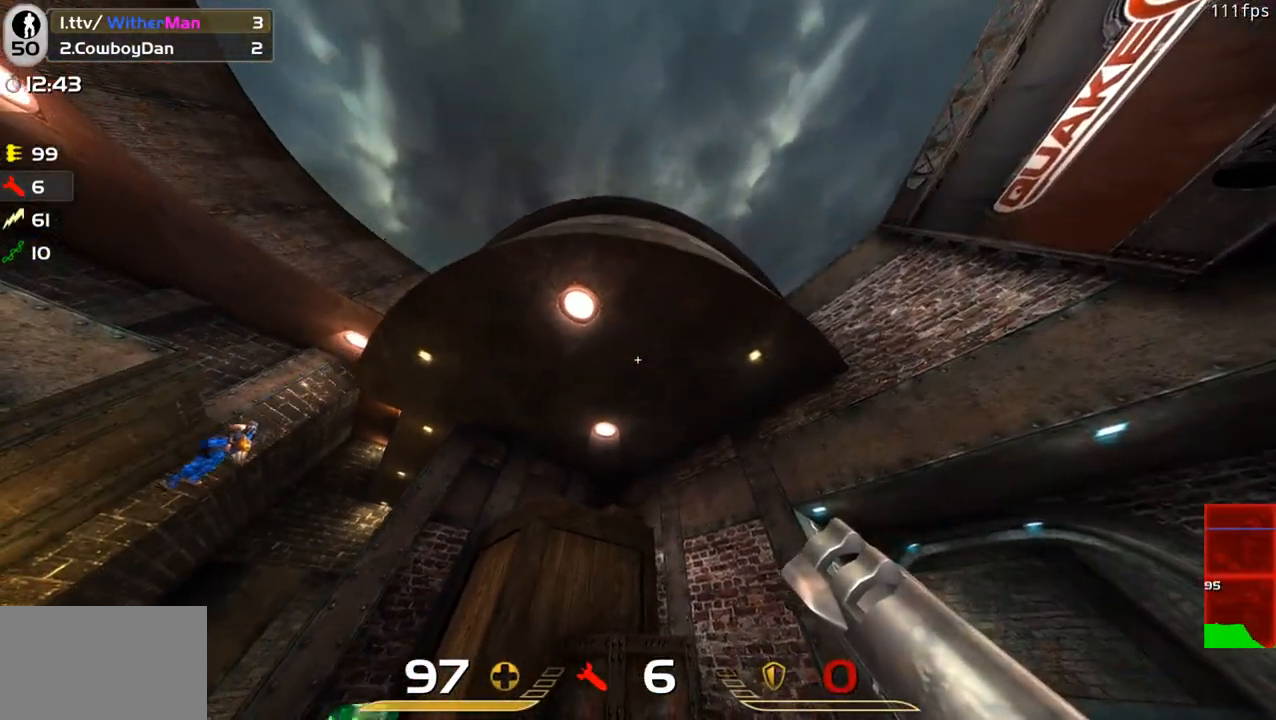
{"keys": ["a", "w"], "mouse": [], "events": [[50, "w", "down"], [283, "d", "up"], [416, "a", "down"]]}
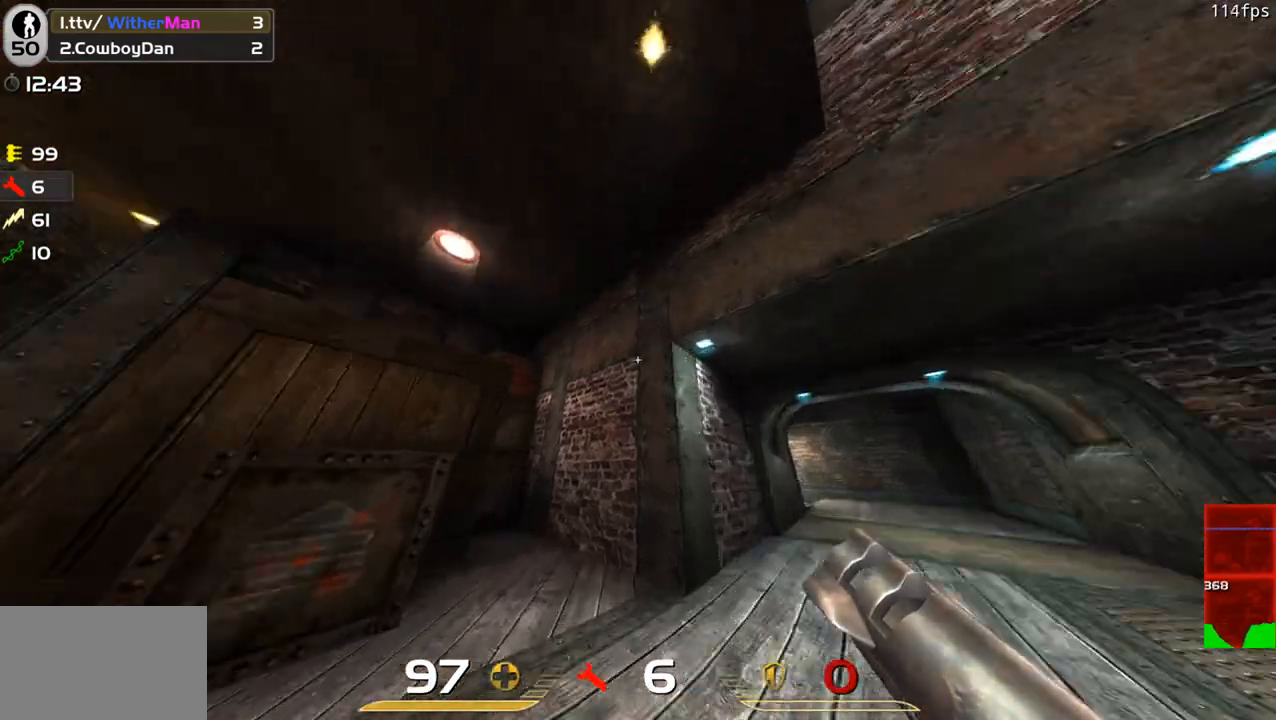
{"keys": ["a", "w"], "mouse": [], "events": [[66, "w", "up"], [300, "w", "down"]]}
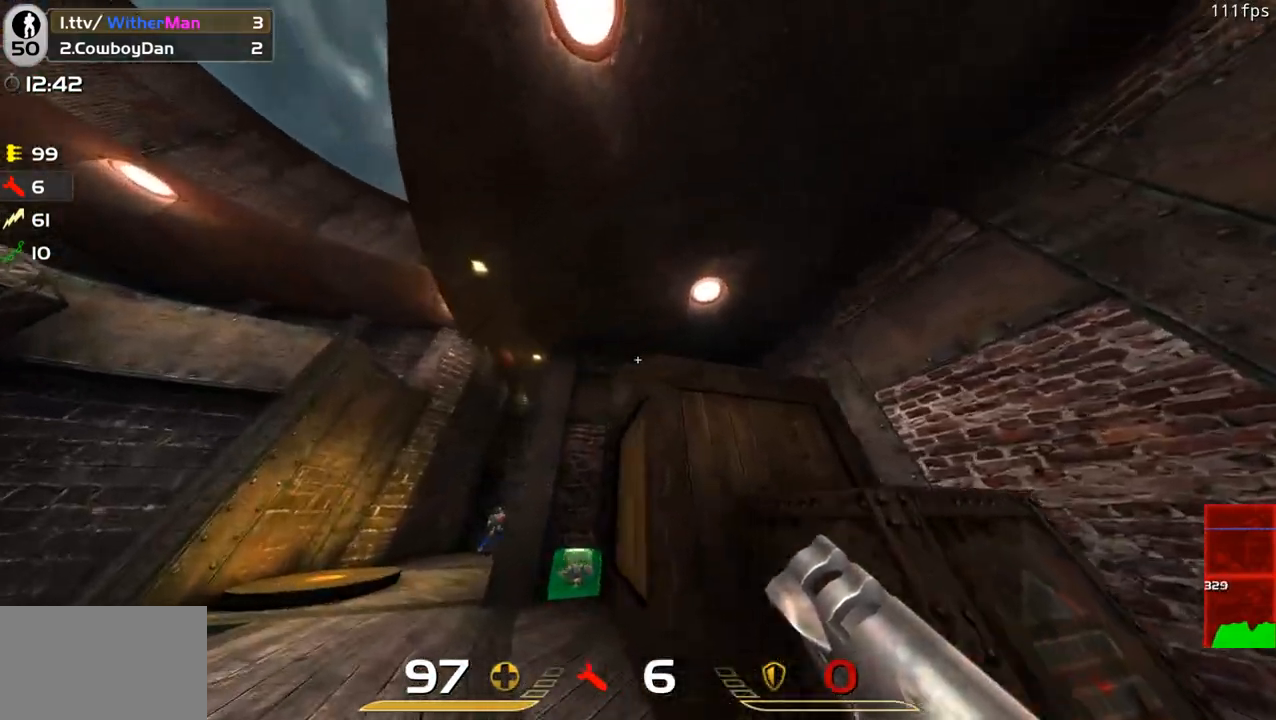
{"keys": ["a", "w"], "mouse": [], "events": []}
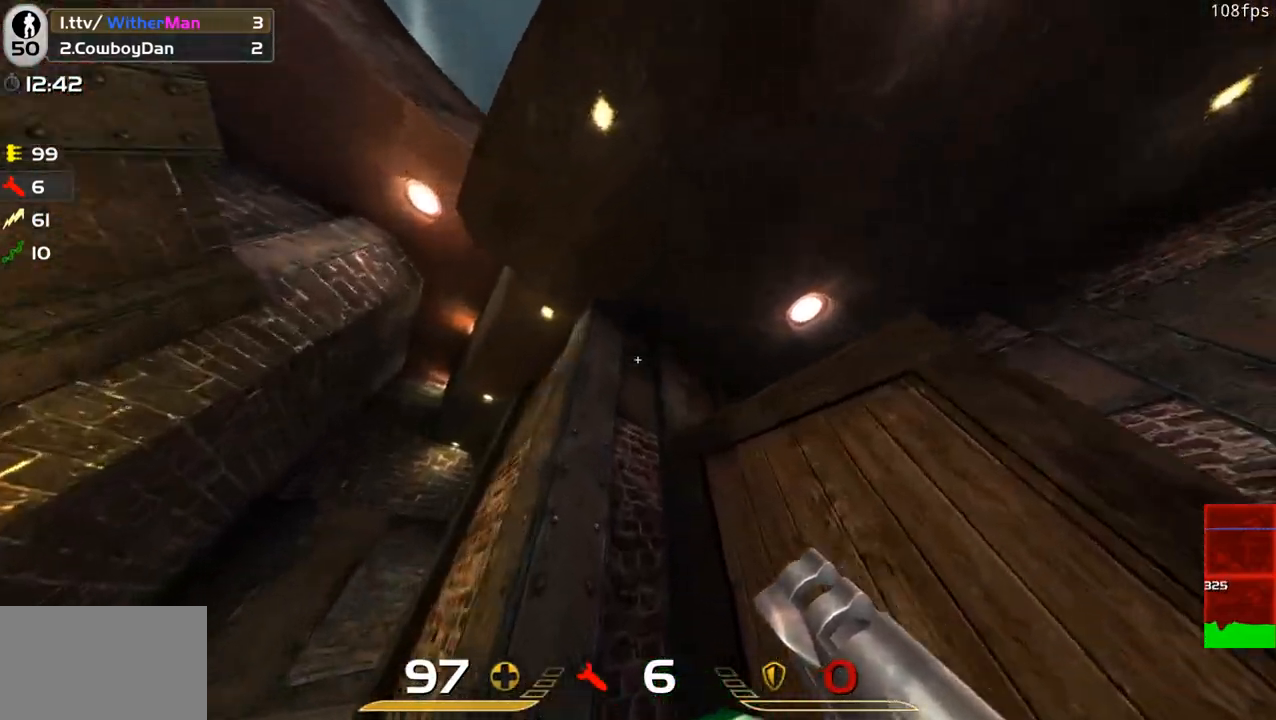
{"keys": ["a"], "mouse": [], "events": [[50, "w", "up"], [183, "w", "down"], [416, "w", "up"]]}